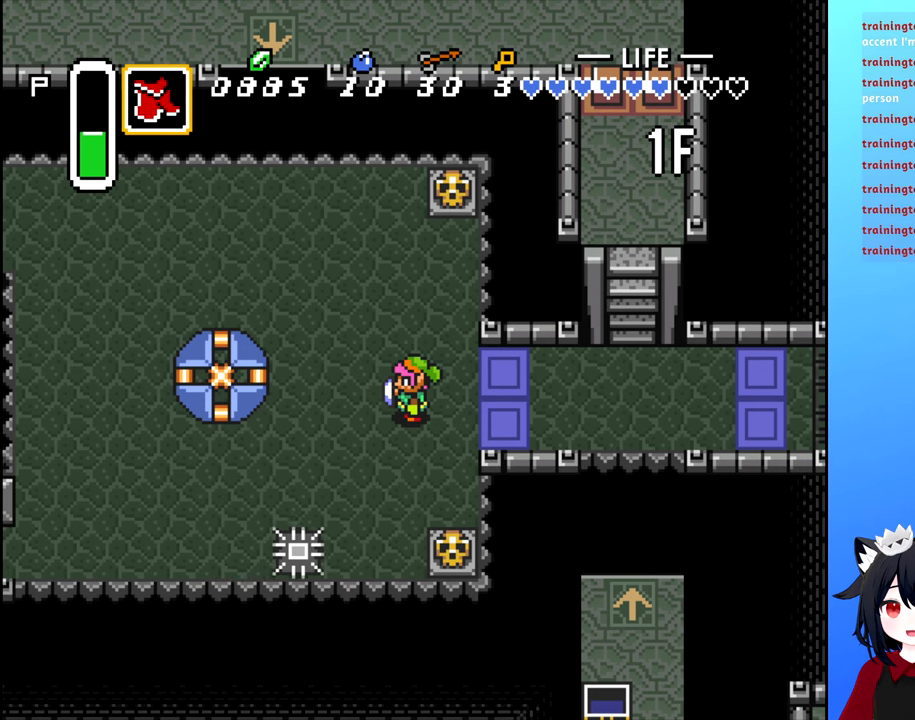
Gameplay with a controller (Nintendo layout); each line is a JSON object with the inputs held at the frame after it. "events" lists button and stick changes between this image and that frame as [ms after this image, input, new state], when the widget could be followed in between. Not read: L3 R3.
{"buttons": [], "events": []}
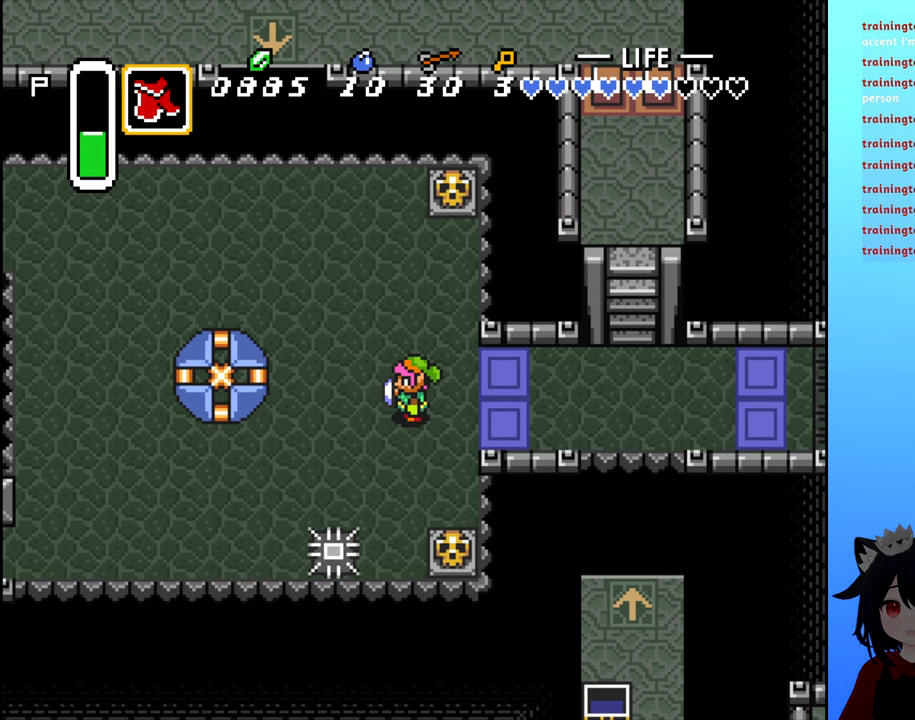
{"buttons": ["DPAD_DOWN"], "events": [[150, "DPAD_RIGHT", "down"], [266, "DPAD_DOWN", "down"], [266, "DPAD_RIGHT", "up"]]}
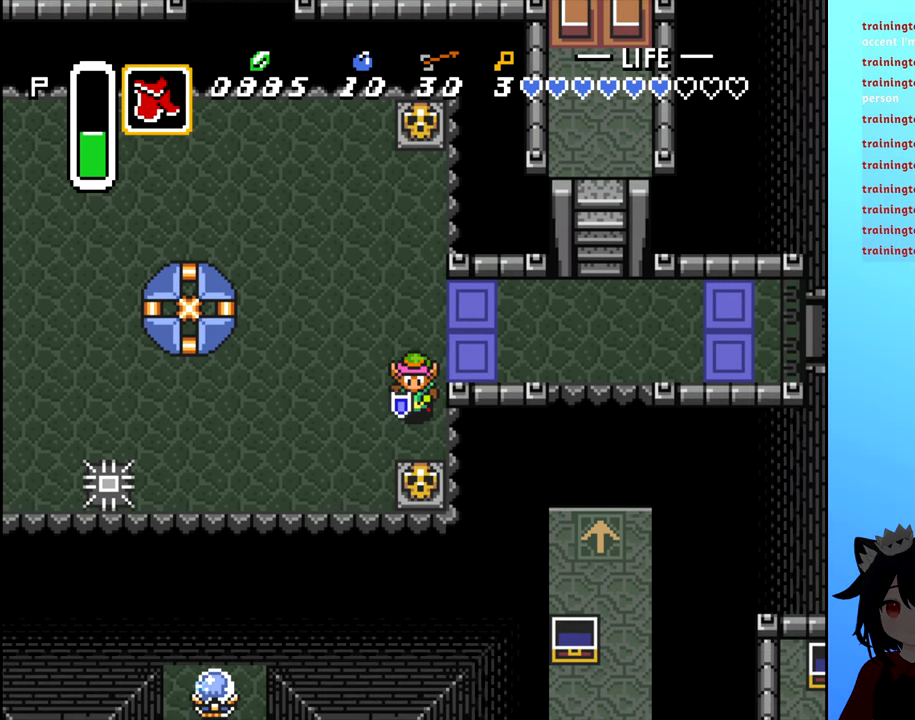
{"buttons": [], "events": [[150, "B", "down"], [150, "DPAD_DOWN", "up"], [283, "B", "up"]]}
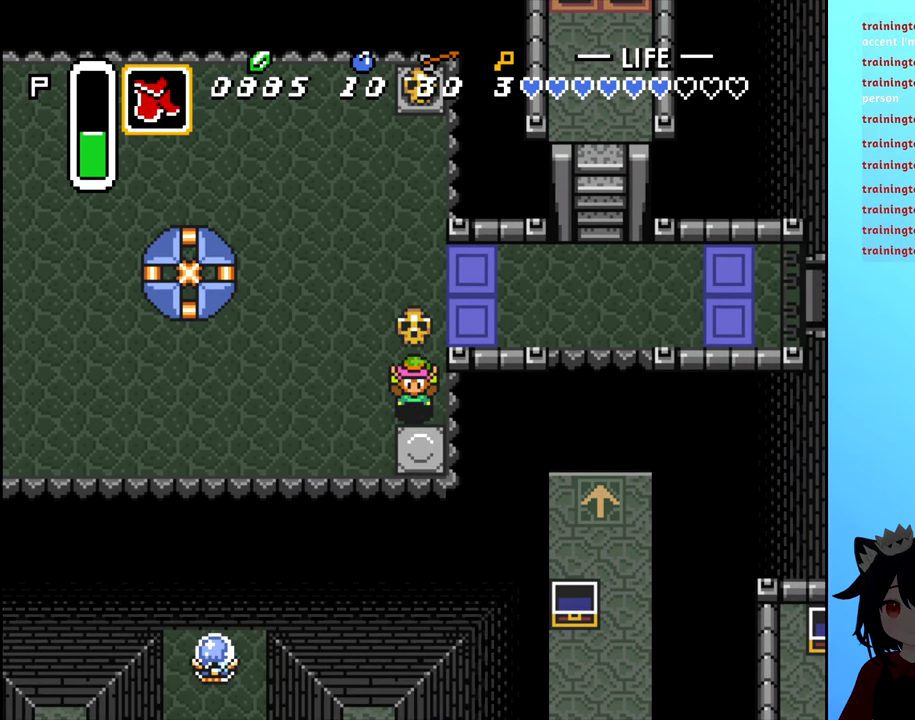
{"buttons": ["DPAD_UP"], "events": [[333, "B", "down"], [416, "DPAD_UP", "down"], [433, "B", "up"]]}
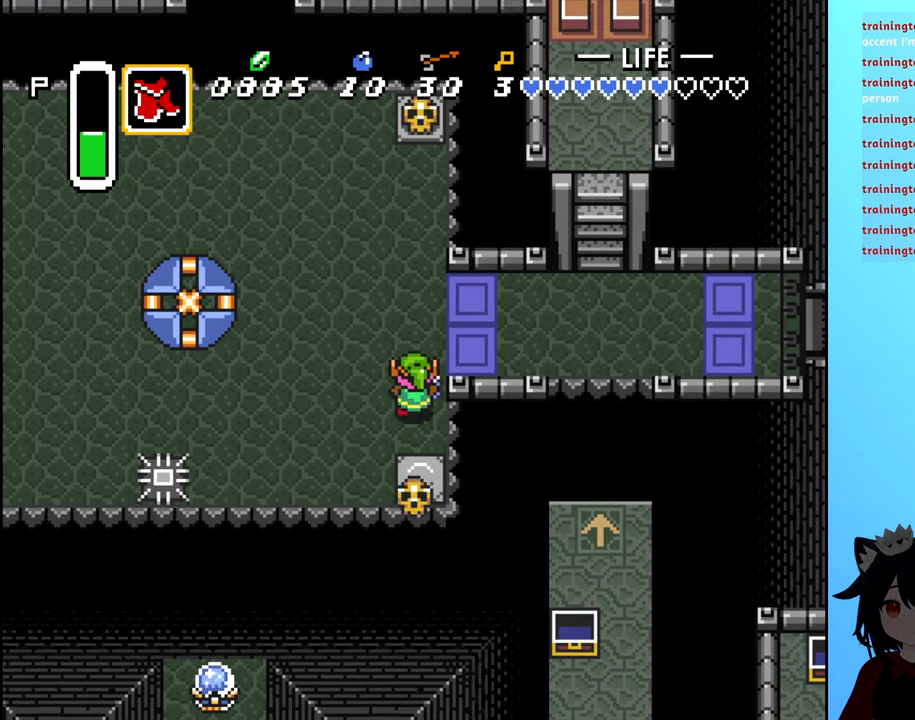
{"buttons": ["DPAD_UP"], "events": []}
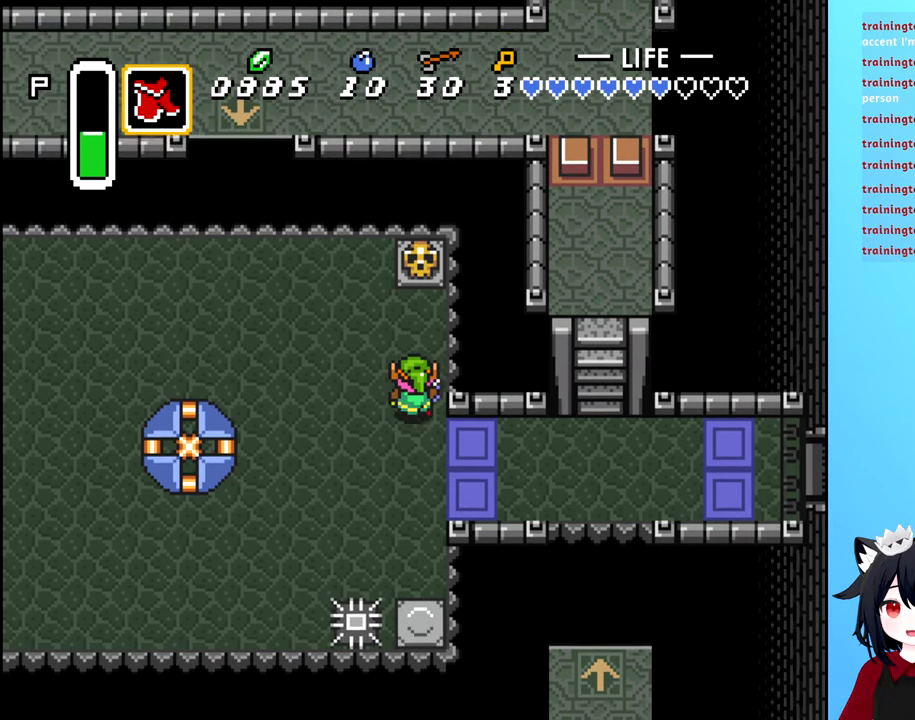
{"buttons": ["DPAD_LEFT"], "events": [[66, "DPAD_UP", "up"], [250, "DPAD_LEFT", "down"]]}
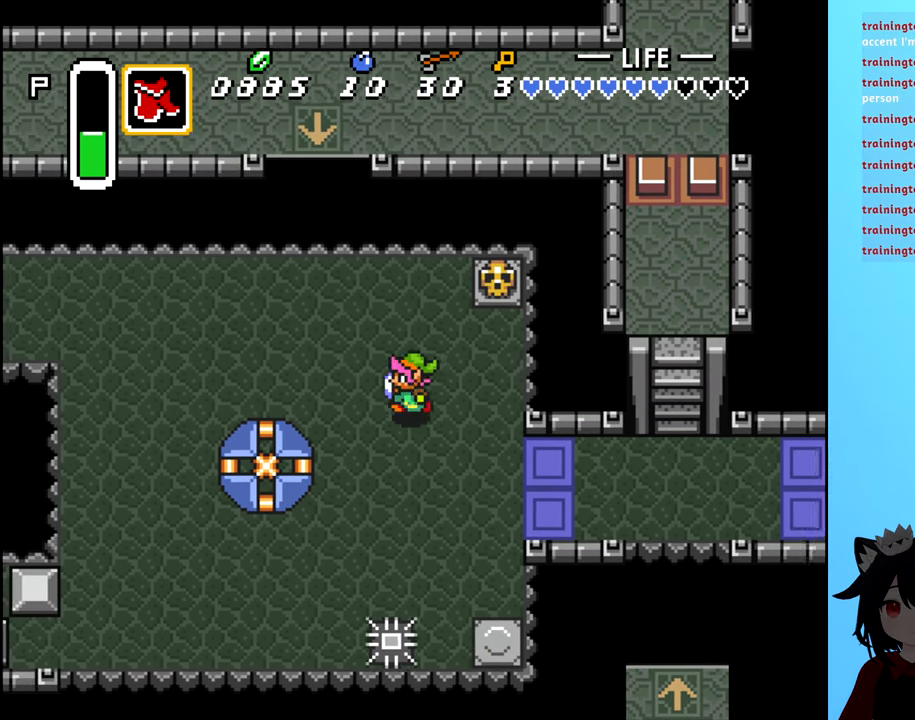
{"buttons": ["DPAD_LEFT"], "events": [[200, "DPAD_LEFT", "up"], [200, "DPAD_UP", "down"], [350, "DPAD_LEFT", "down"], [366, "DPAD_UP", "up"]]}
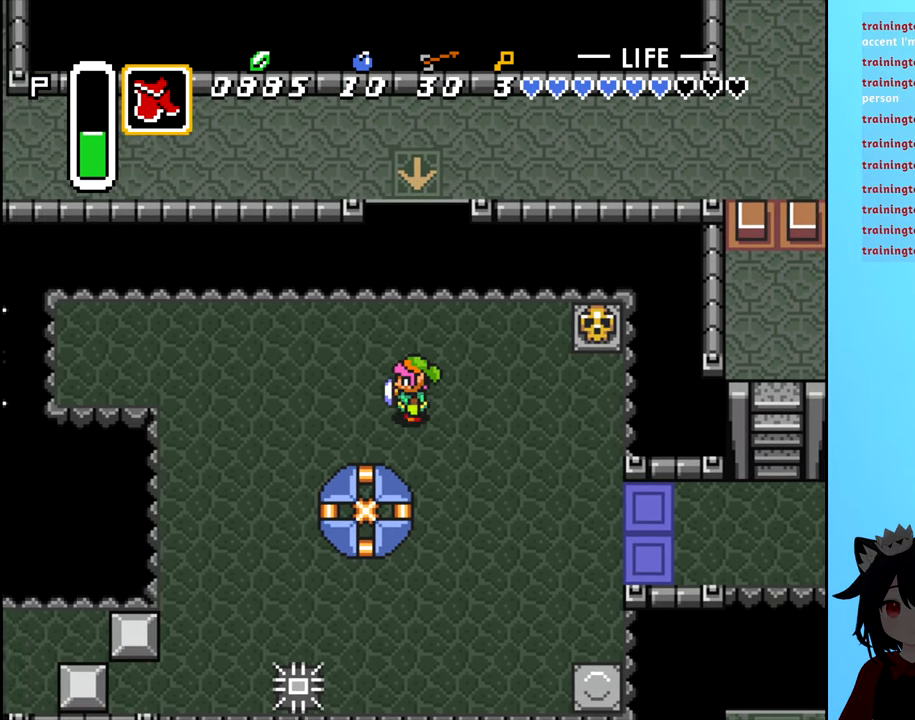
{"buttons": [], "events": [[433, "DPAD_LEFT", "up"]]}
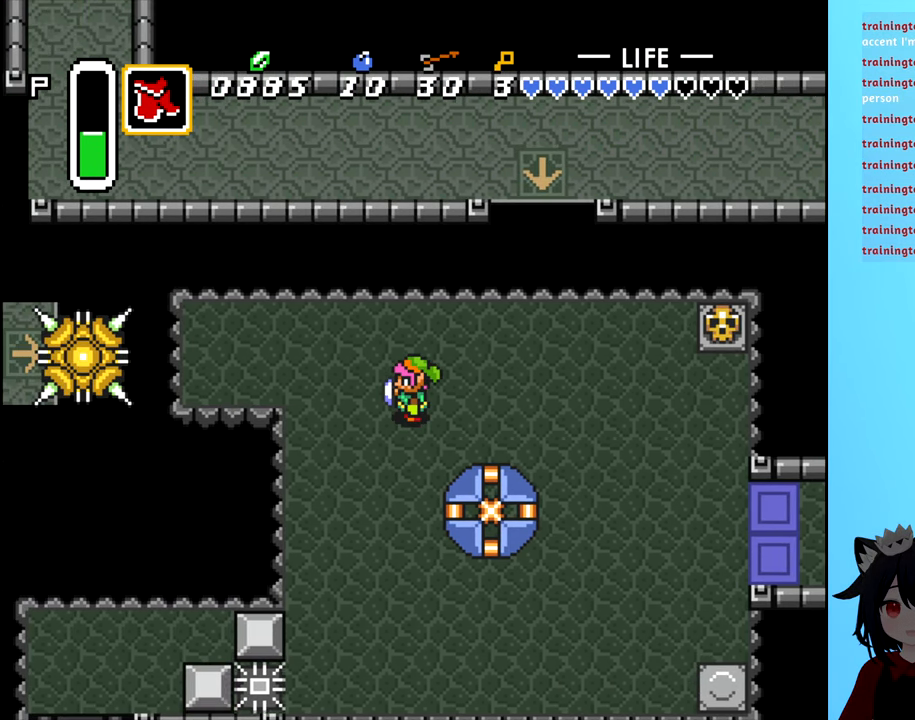
{"buttons": [], "events": []}
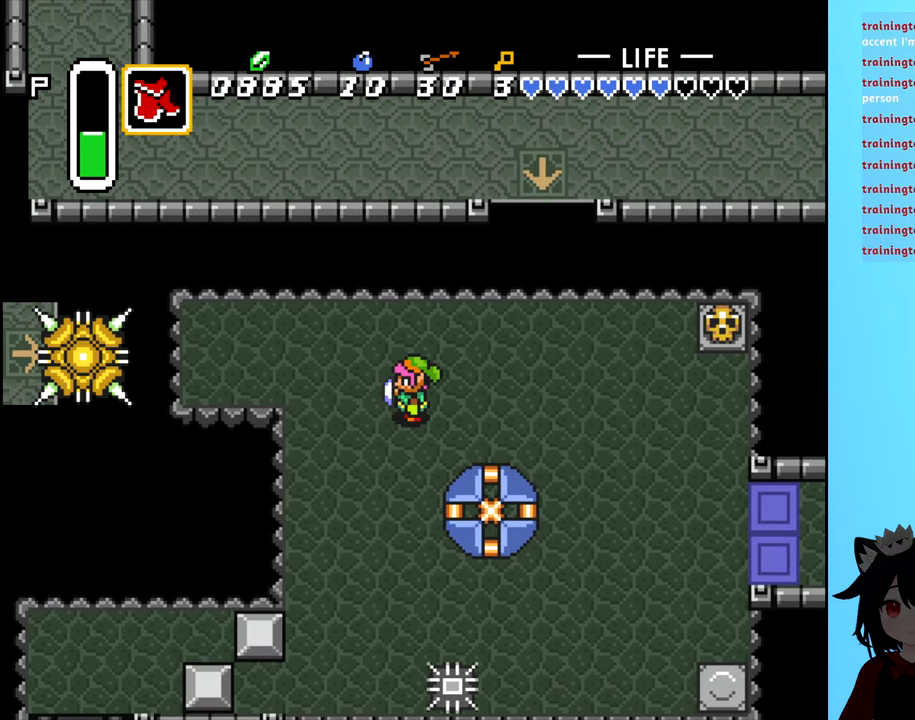
{"buttons": [], "events": []}
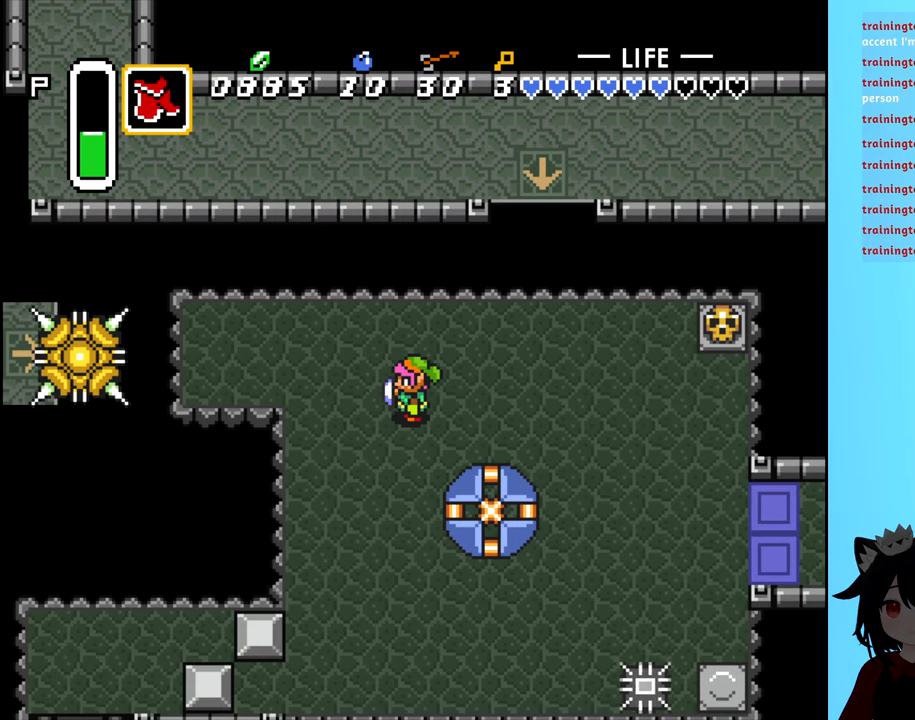
{"buttons": ["DPAD_DOWN"], "events": [[450, "DPAD_DOWN", "down"]]}
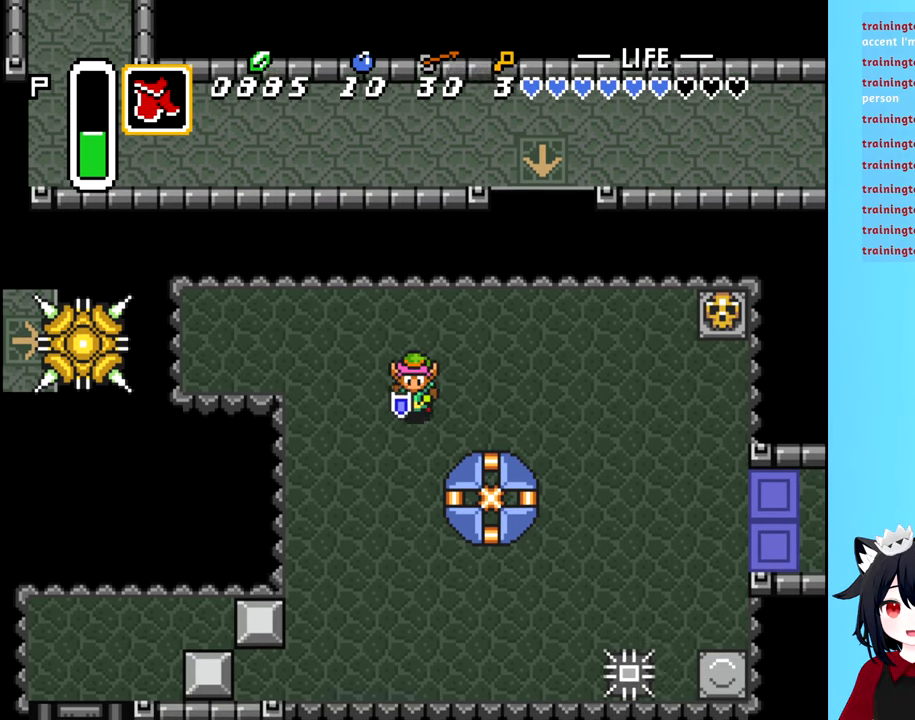
{"buttons": ["DPAD_LEFT"], "events": [[183, "DPAD_DOWN", "up"], [383, "DPAD_LEFT", "down"]]}
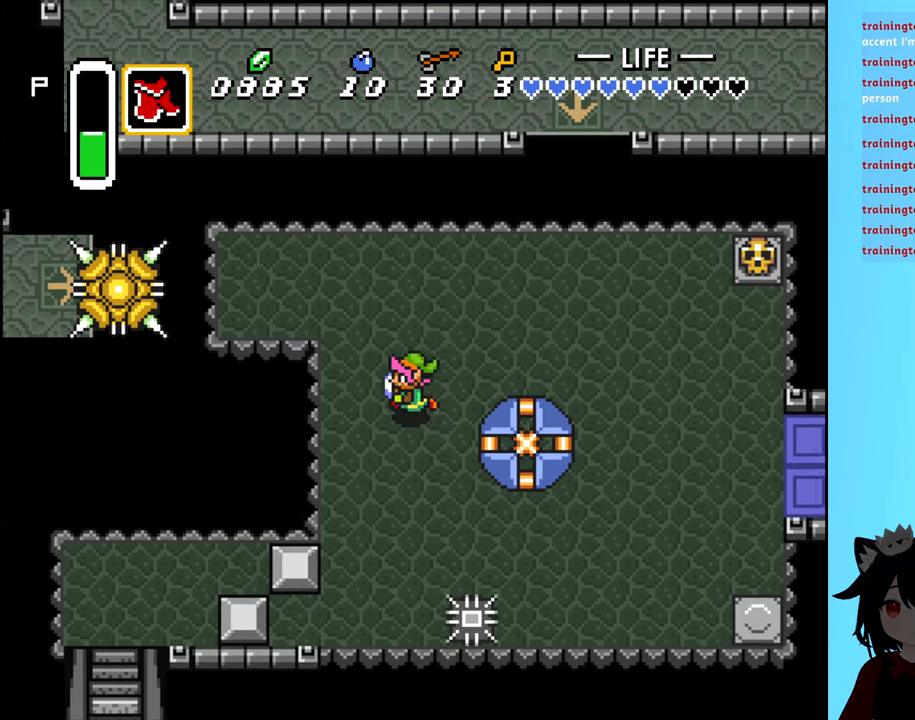
{"buttons": [], "events": [[33, "DPAD_LEFT", "up"], [383, "DPAD_LEFT", "down"], [500, "DPAD_LEFT", "up"]]}
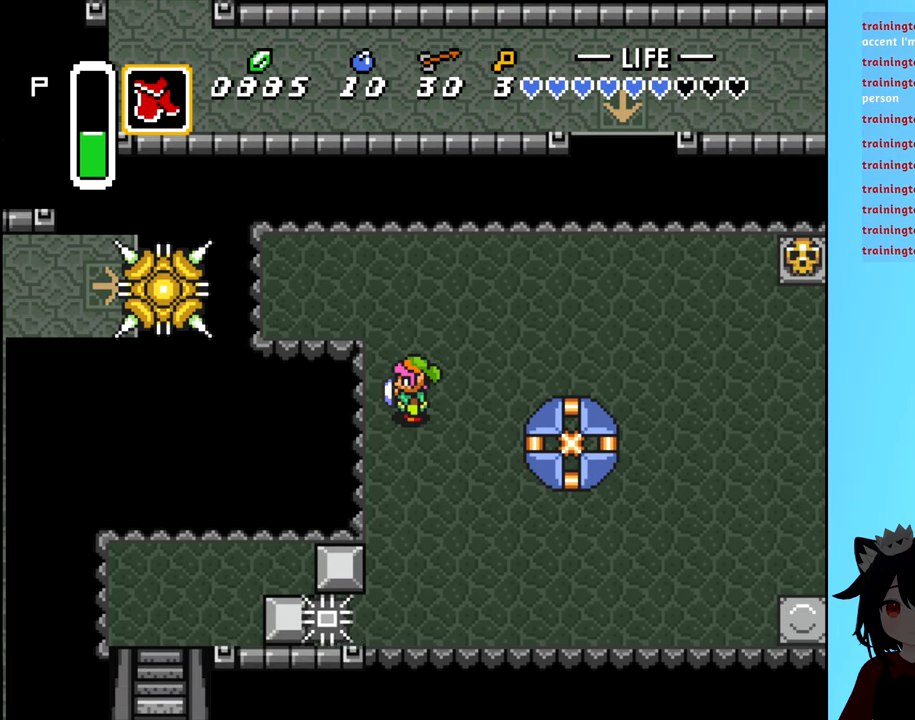
{"buttons": ["DPAD_DOWN"], "events": [[100, "DPAD_DOWN", "down"]]}
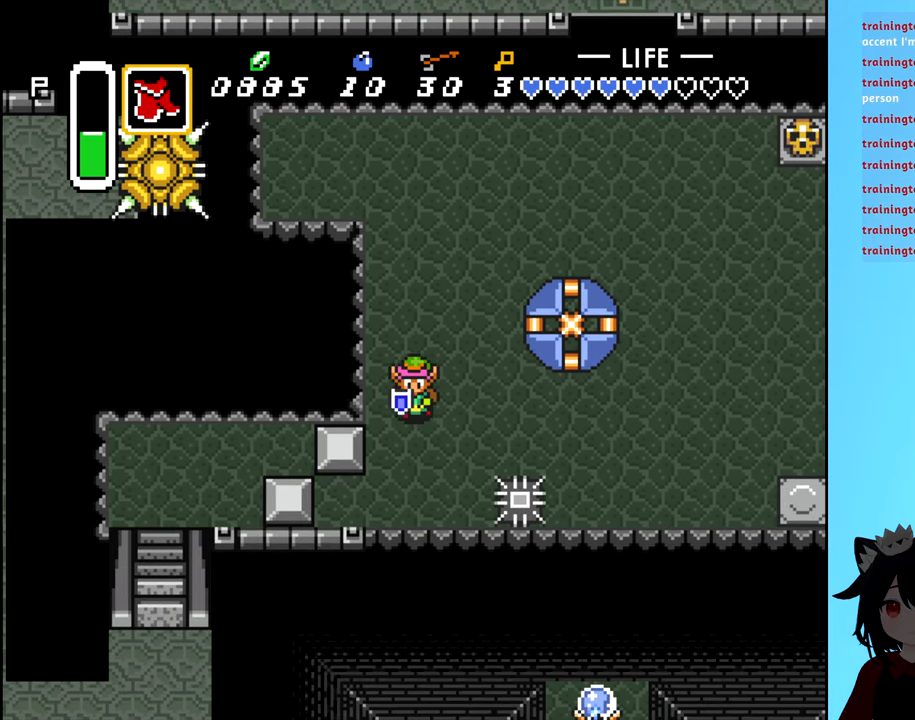
{"buttons": ["DPAD_LEFT"], "events": [[350, "DPAD_LEFT", "down"], [367, "DPAD_DOWN", "up"]]}
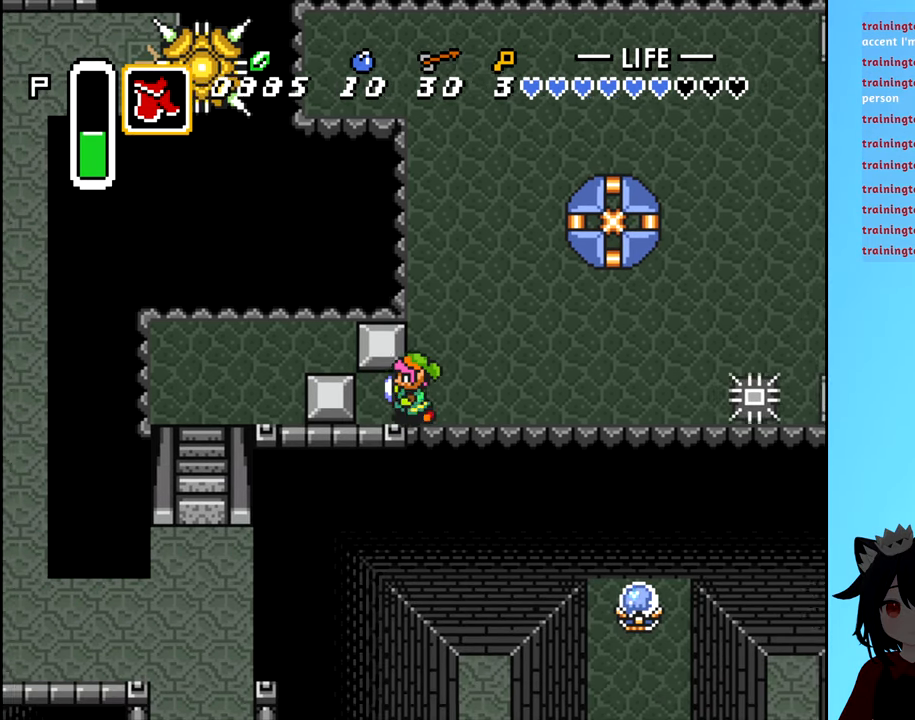
{"buttons": ["DPAD_LEFT"], "events": []}
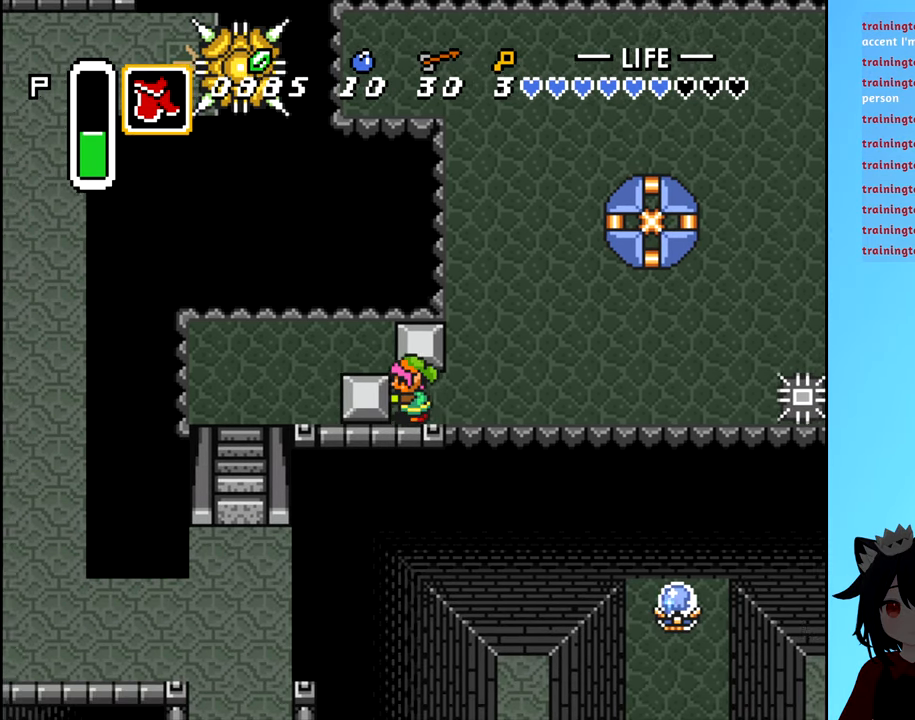
{"buttons": ["DPAD_UP"], "events": [[433, "DPAD_LEFT", "up"], [500, "DPAD_UP", "down"]]}
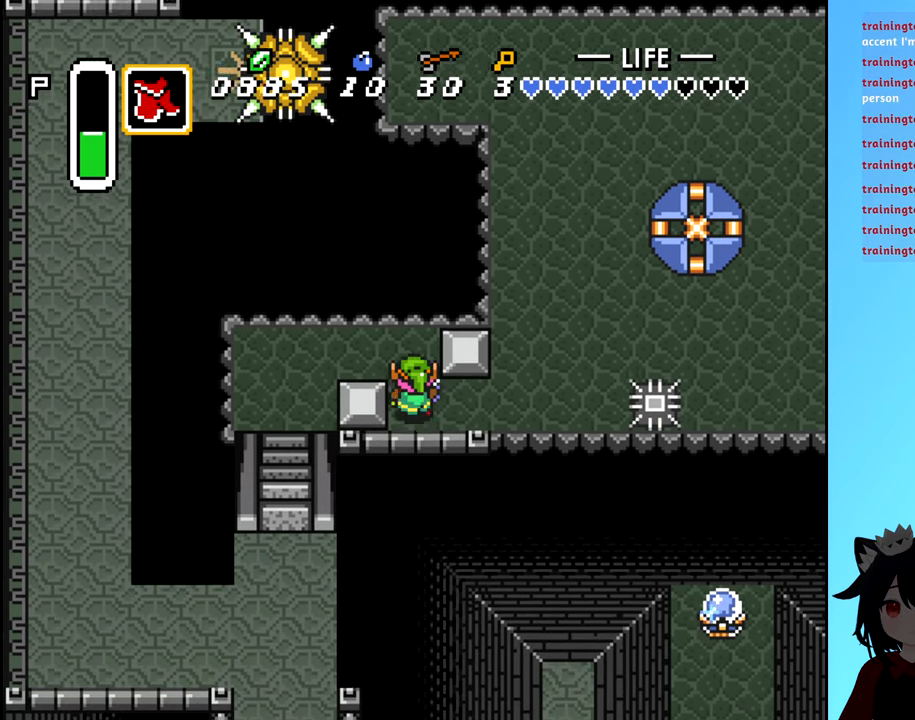
{"buttons": ["DPAD_LEFT"], "events": [[150, "DPAD_LEFT", "down"], [150, "DPAD_UP", "up"]]}
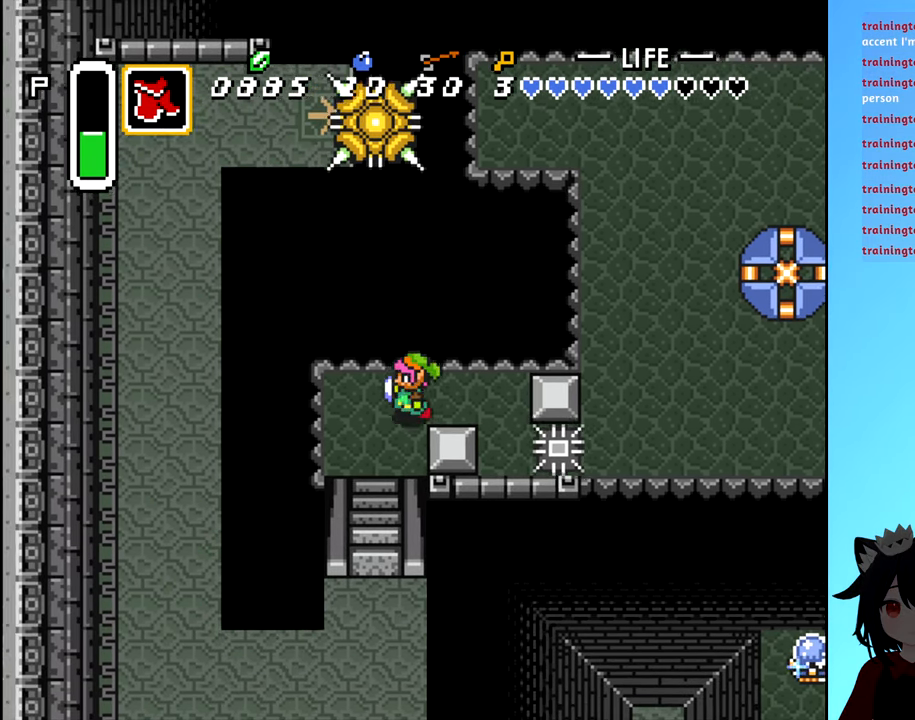
{"buttons": ["DPAD_DOWN"], "events": [[17, "DPAD_DOWN", "down"], [17, "DPAD_LEFT", "up"], [350, "DPAD_DOWN", "up"], [367, "DPAD_LEFT", "down"], [450, "DPAD_DOWN", "down"], [483, "DPAD_LEFT", "up"]]}
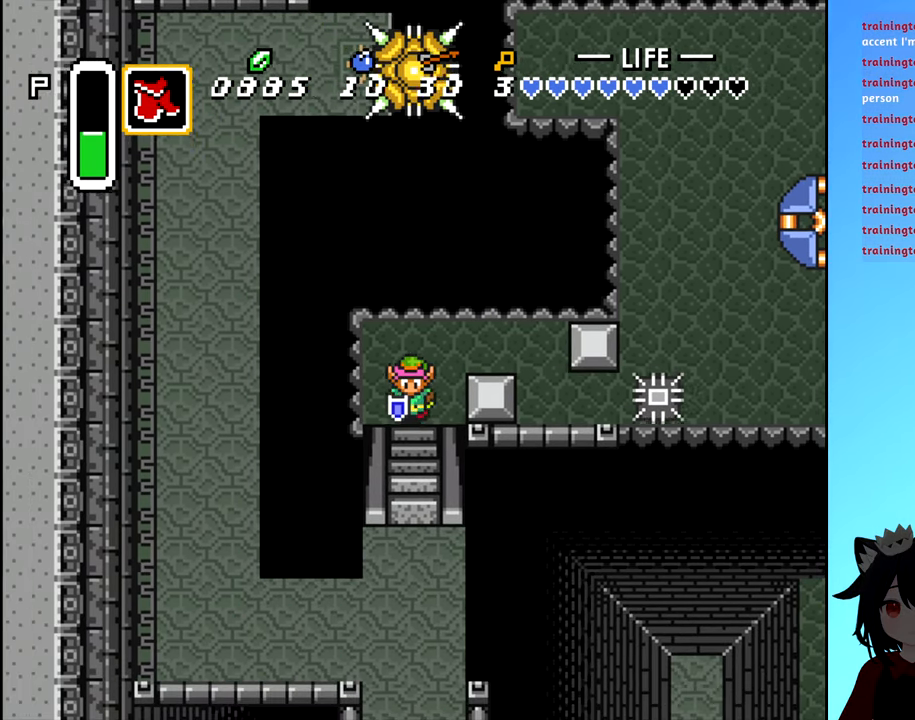
{"buttons": ["DPAD_DOWN"], "events": []}
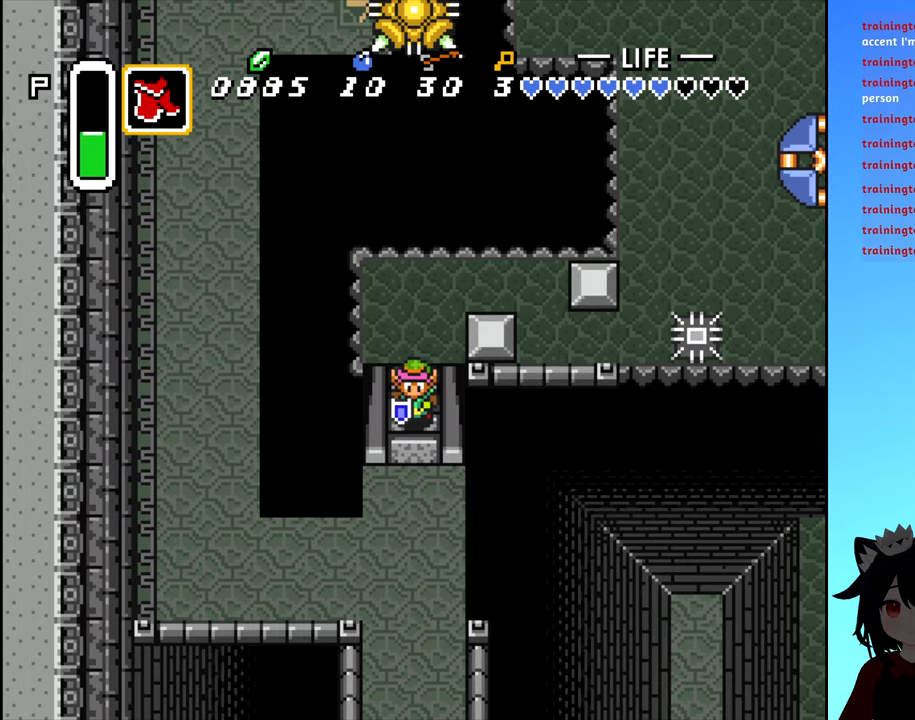
{"buttons": ["DPAD_DOWN"], "events": []}
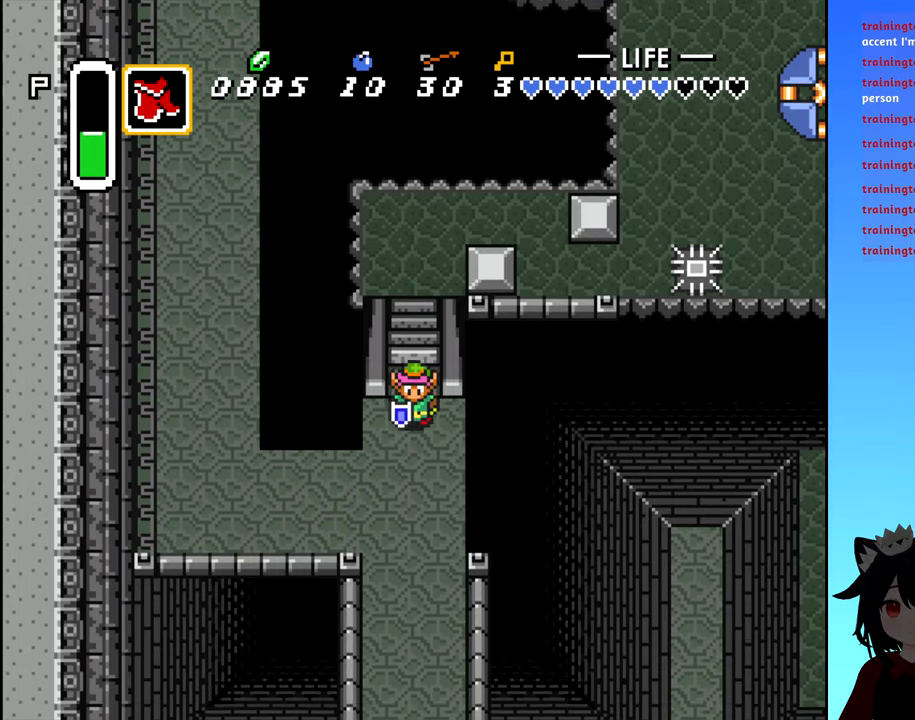
{"buttons": ["DPAD_DOWN"], "events": []}
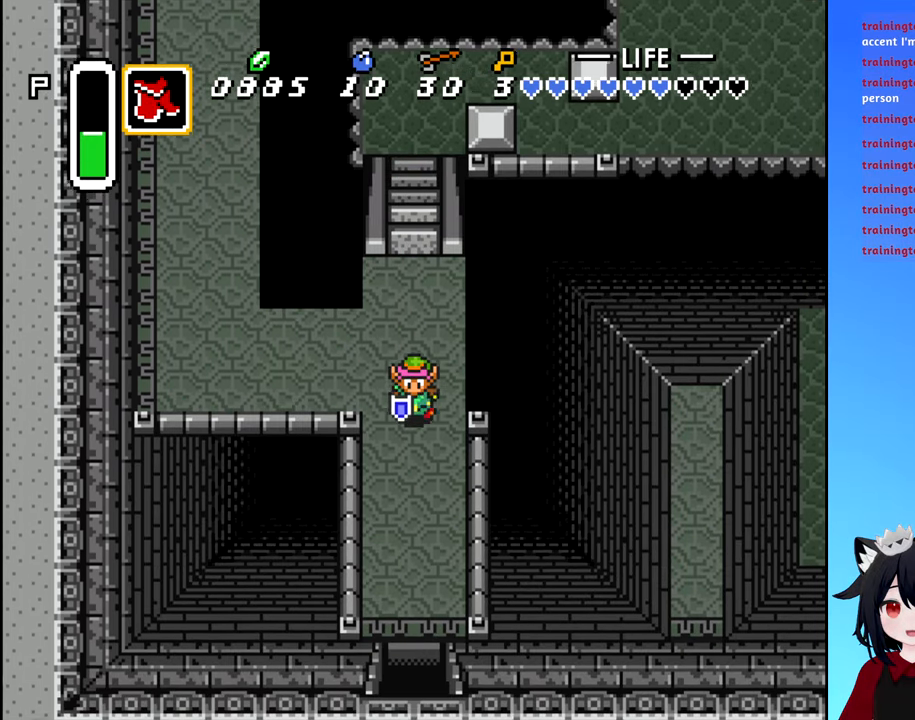
{"buttons": ["DPAD_DOWN"], "events": []}
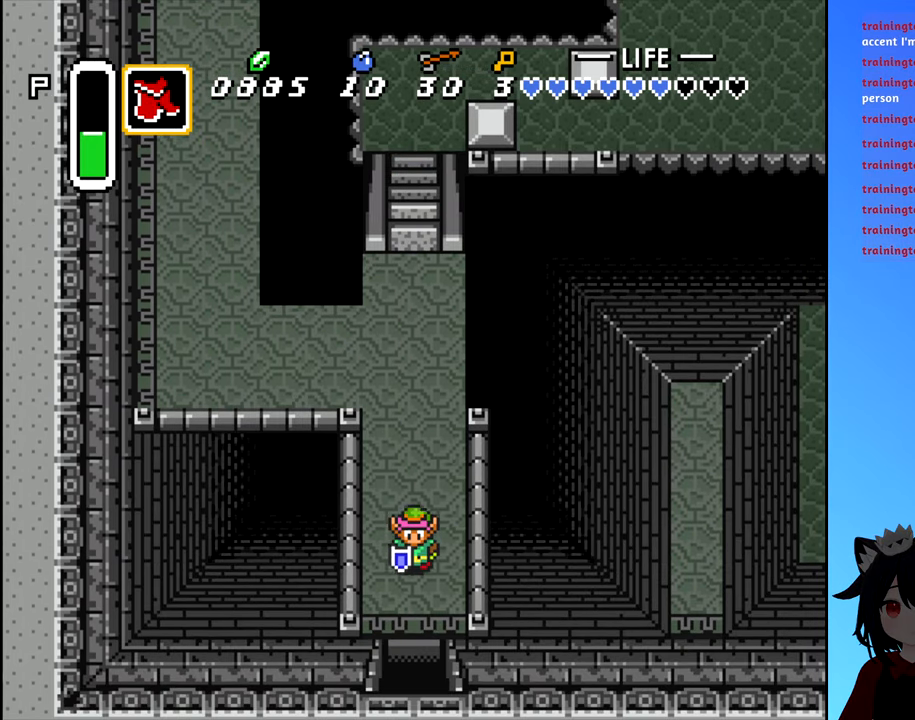
{"buttons": ["DPAD_DOWN"], "events": []}